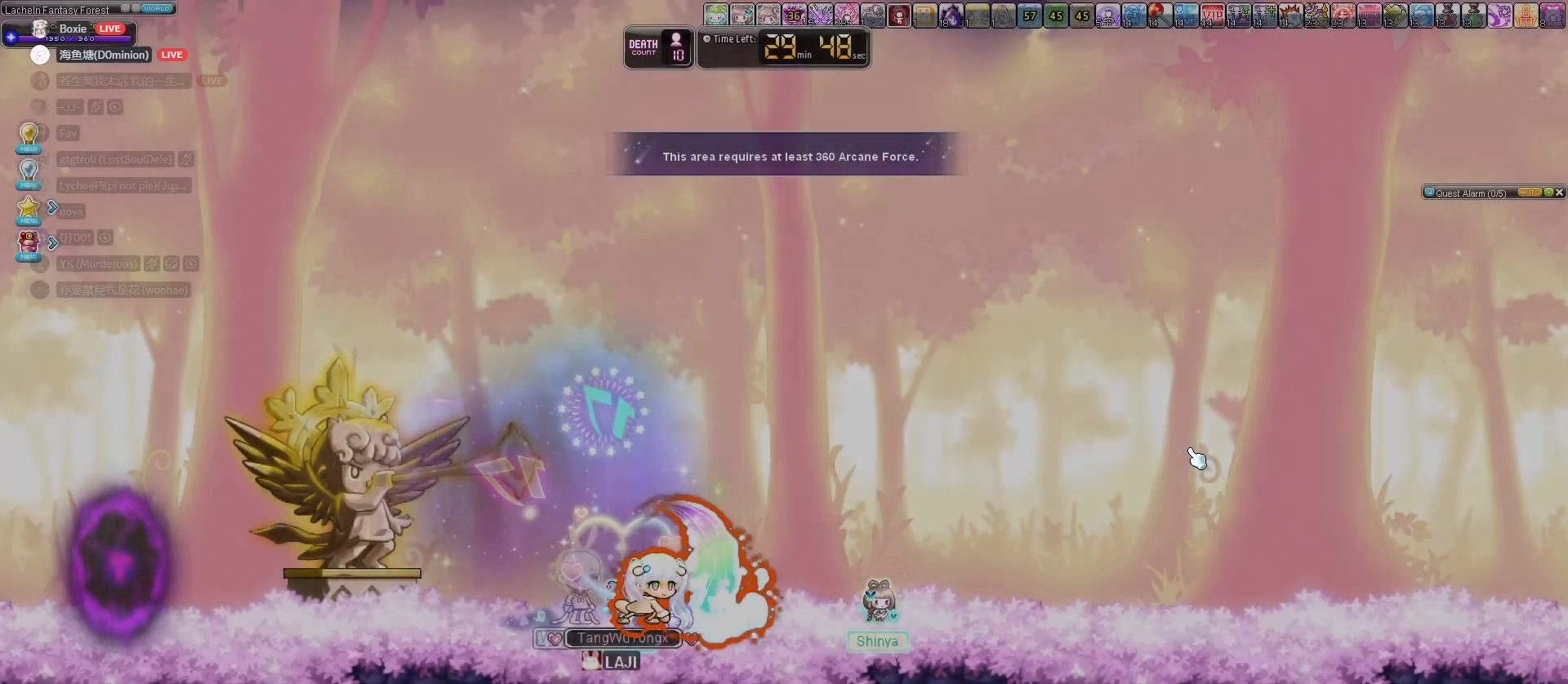
Gameplay with keyboard; each line is a JSON object with the keys held at the frame after it. "events" lists presses ("down") and releases ("up") of "down", "left", "right" and "up" between this image and that frame as [ms after this image, input, new state], when the widget could be followed in between. No other keys are recorded. Mouse input is not recorded.
{"keys": ["right"], "events": [[233, "right", "down"]]}
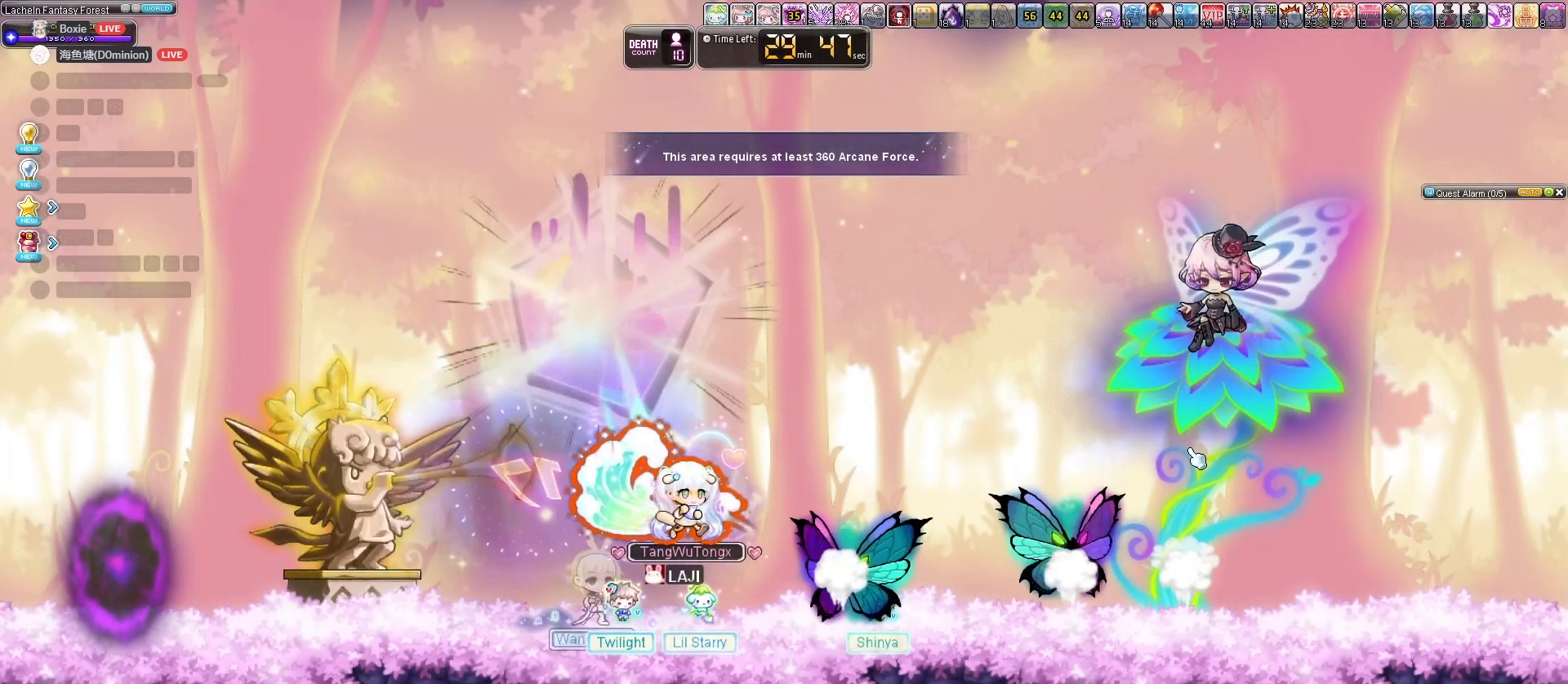
{"keys": ["left"], "events": [[133, "right", "up"], [167, "left", "down"]]}
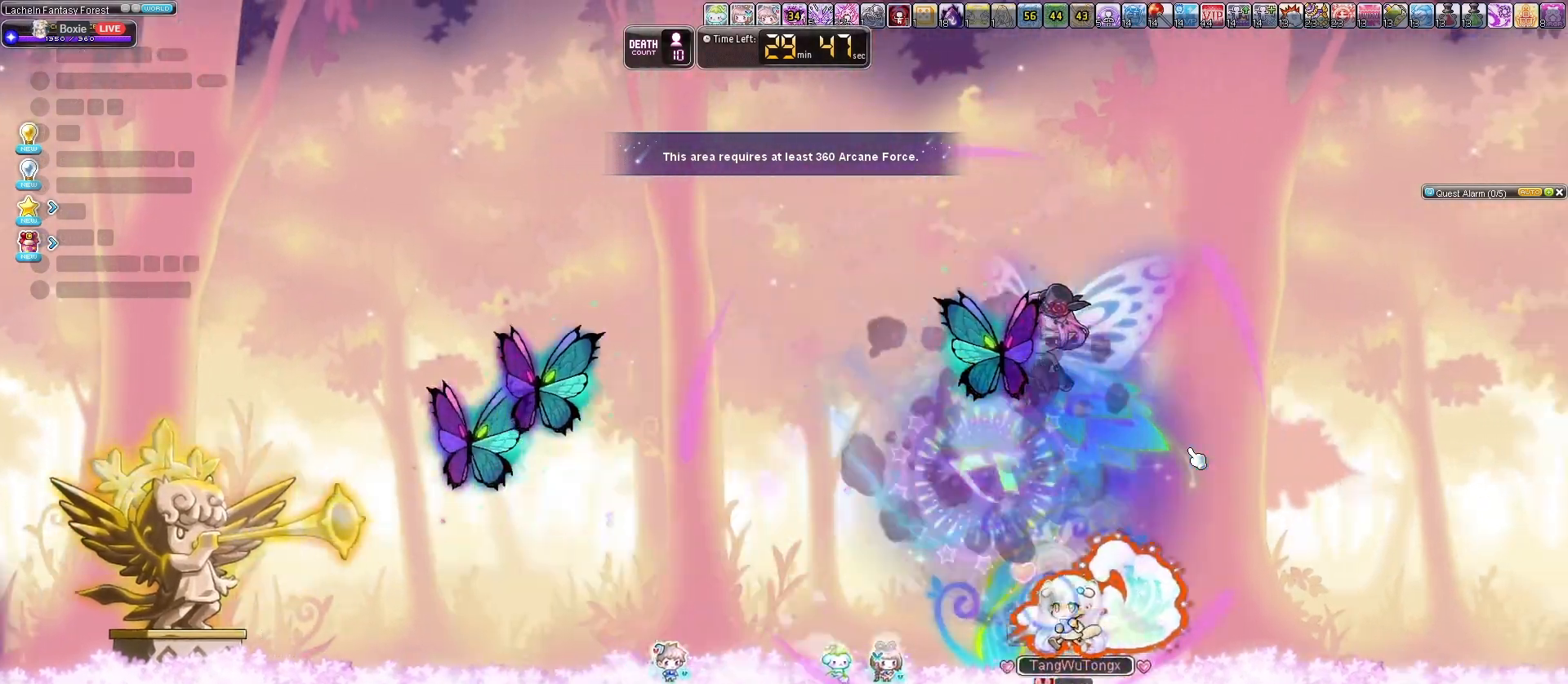
{"keys": [], "events": [[33, "left", "up"]]}
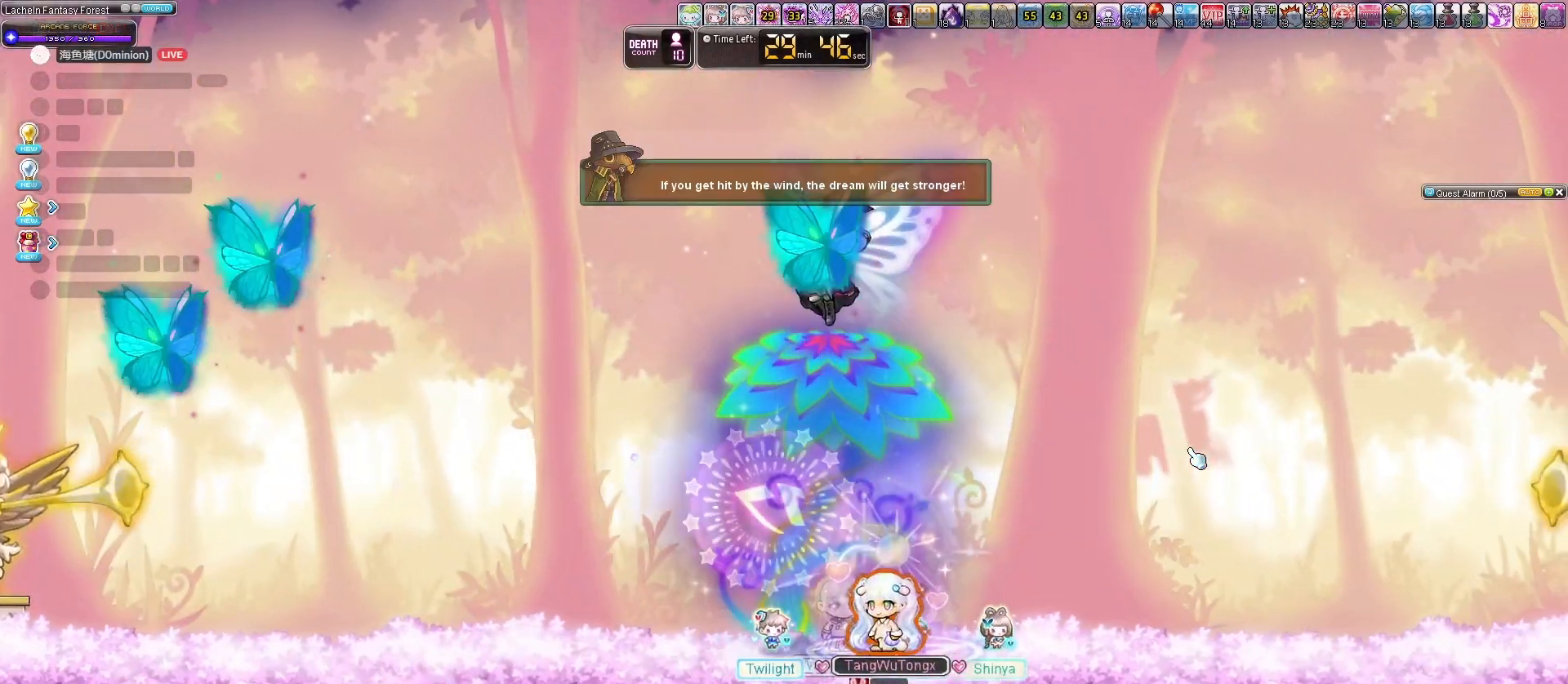
{"keys": [], "events": []}
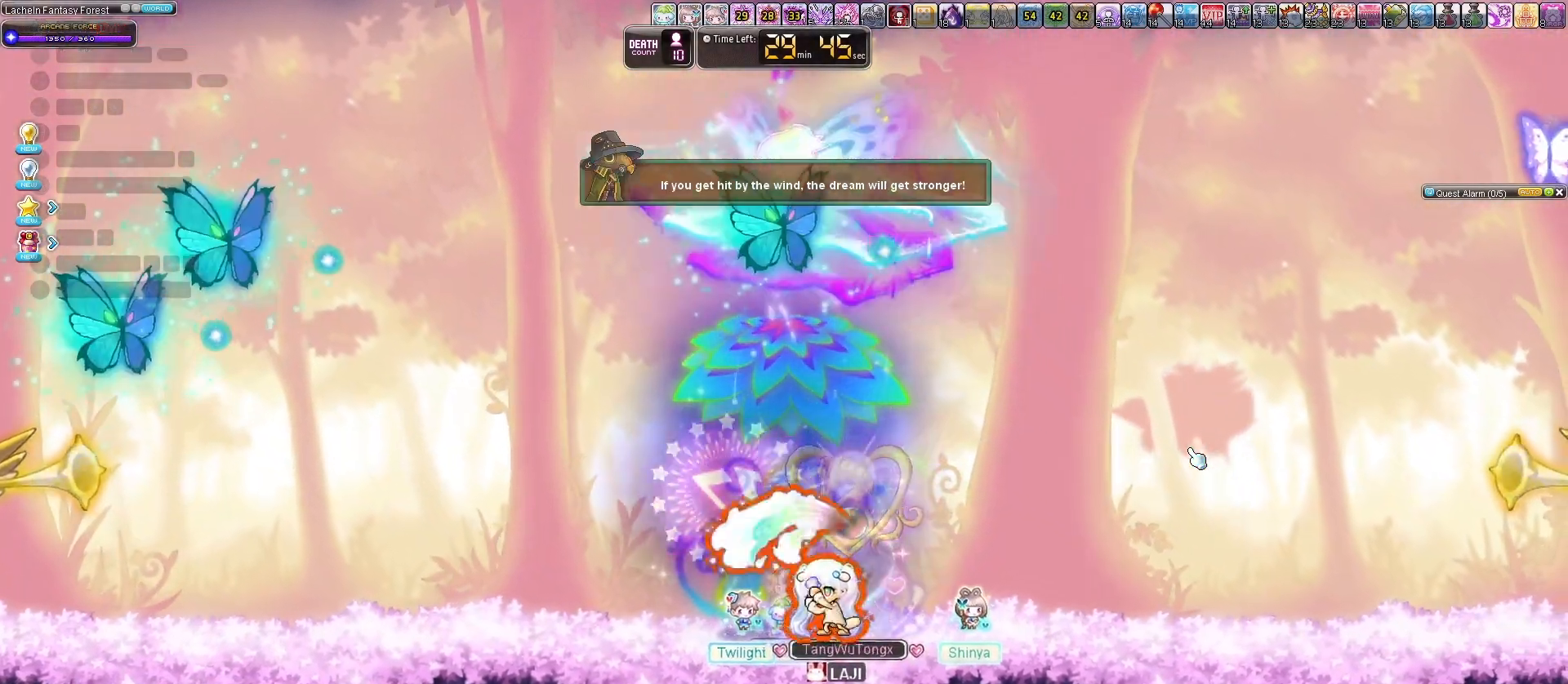
{"keys": ["right"], "events": [[367, "right", "down"]]}
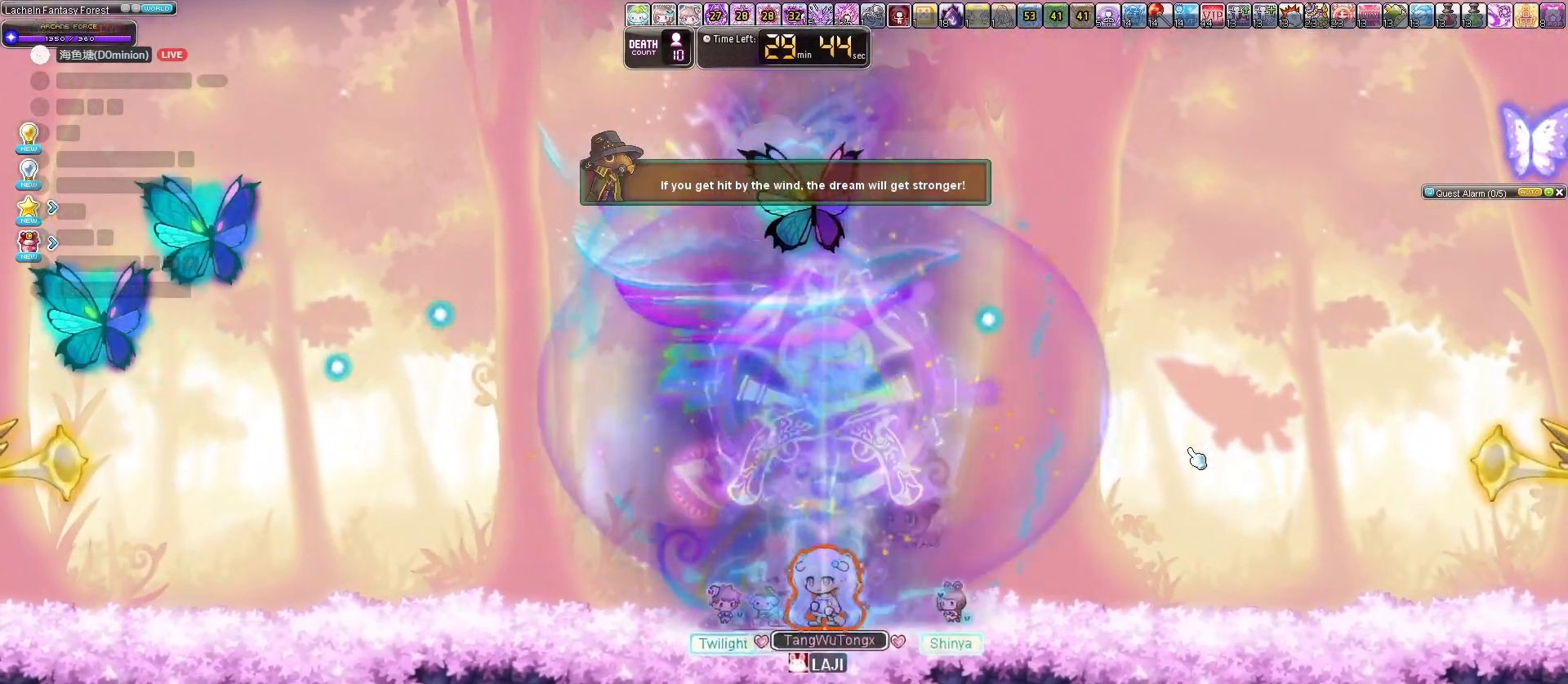
{"keys": ["right"], "events": []}
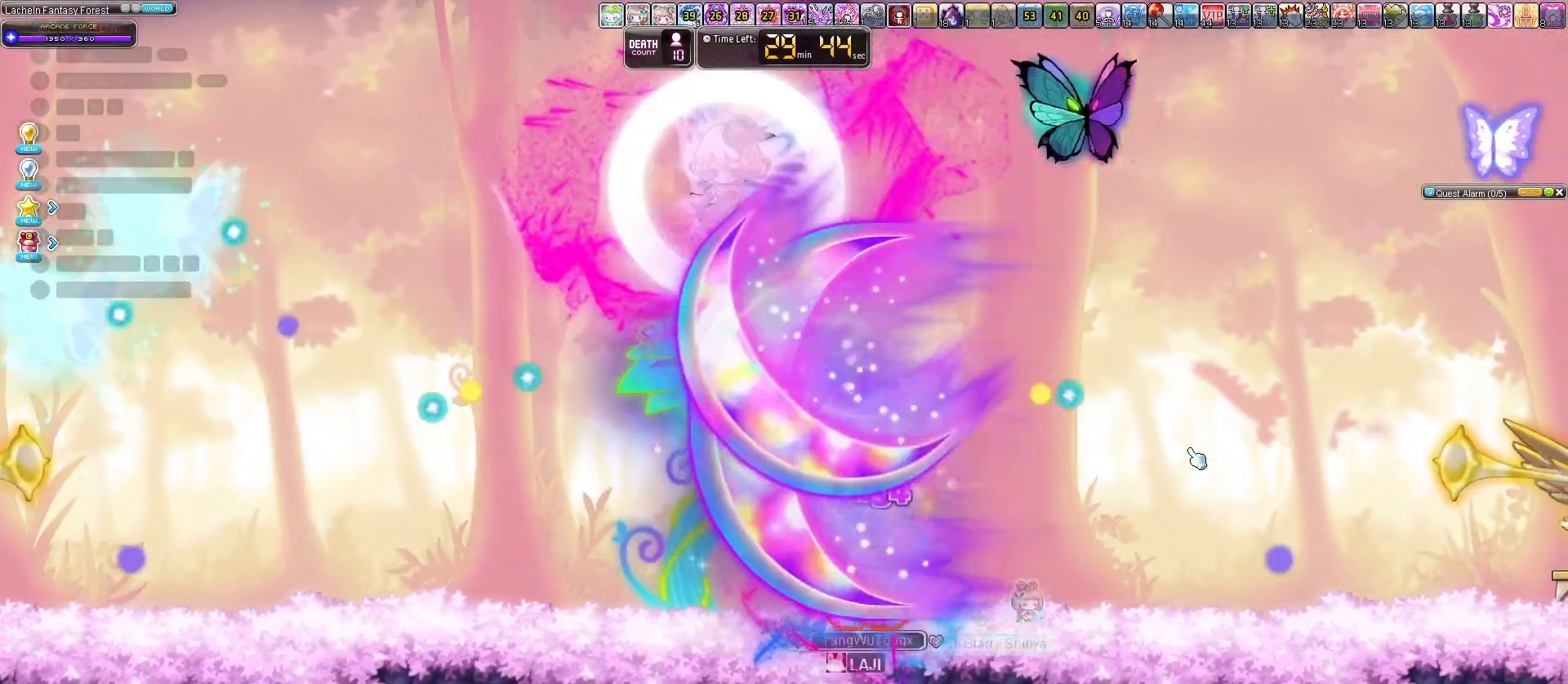
{"keys": [], "events": [[333, "right", "up"], [367, "left", "down"], [467, "left", "up"]]}
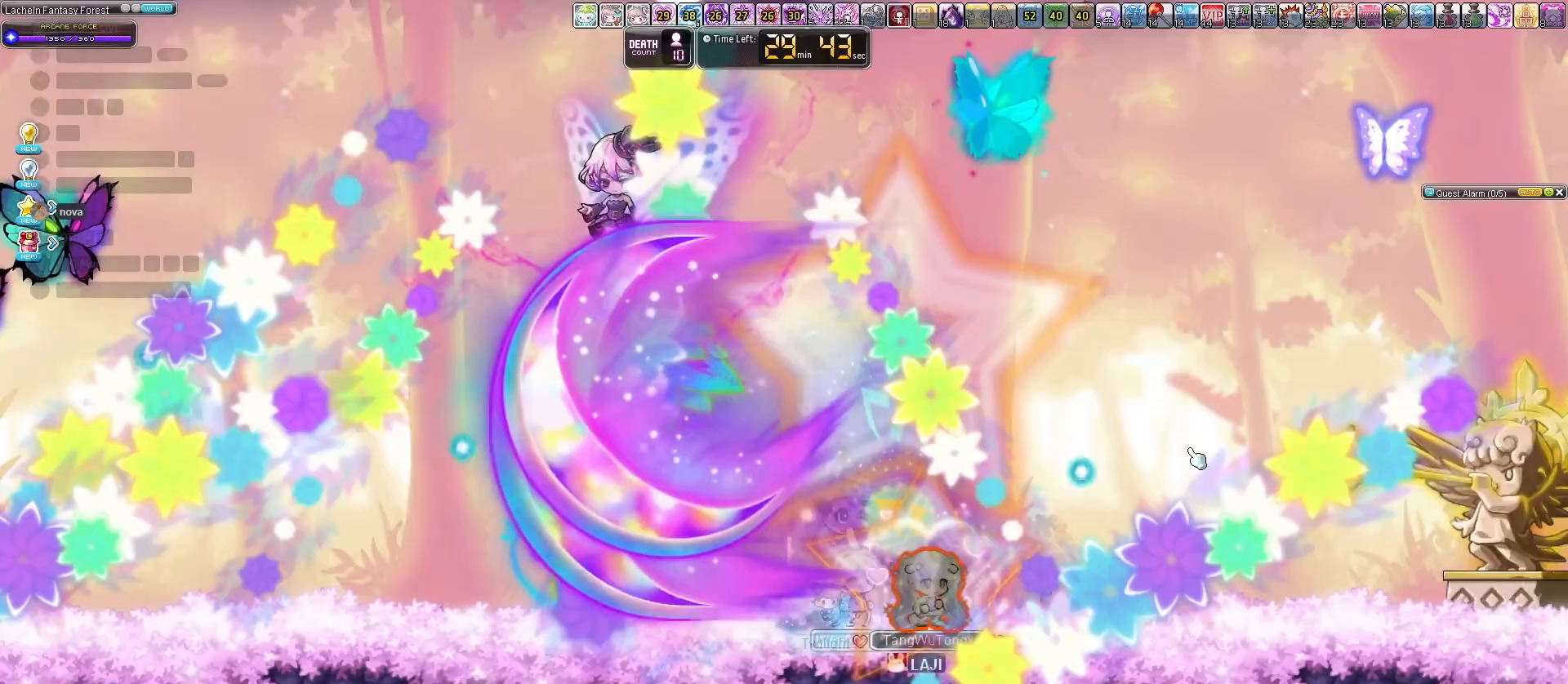
{"keys": ["down", "left"], "events": [[200, "left", "down"], [433, "down", "down"]]}
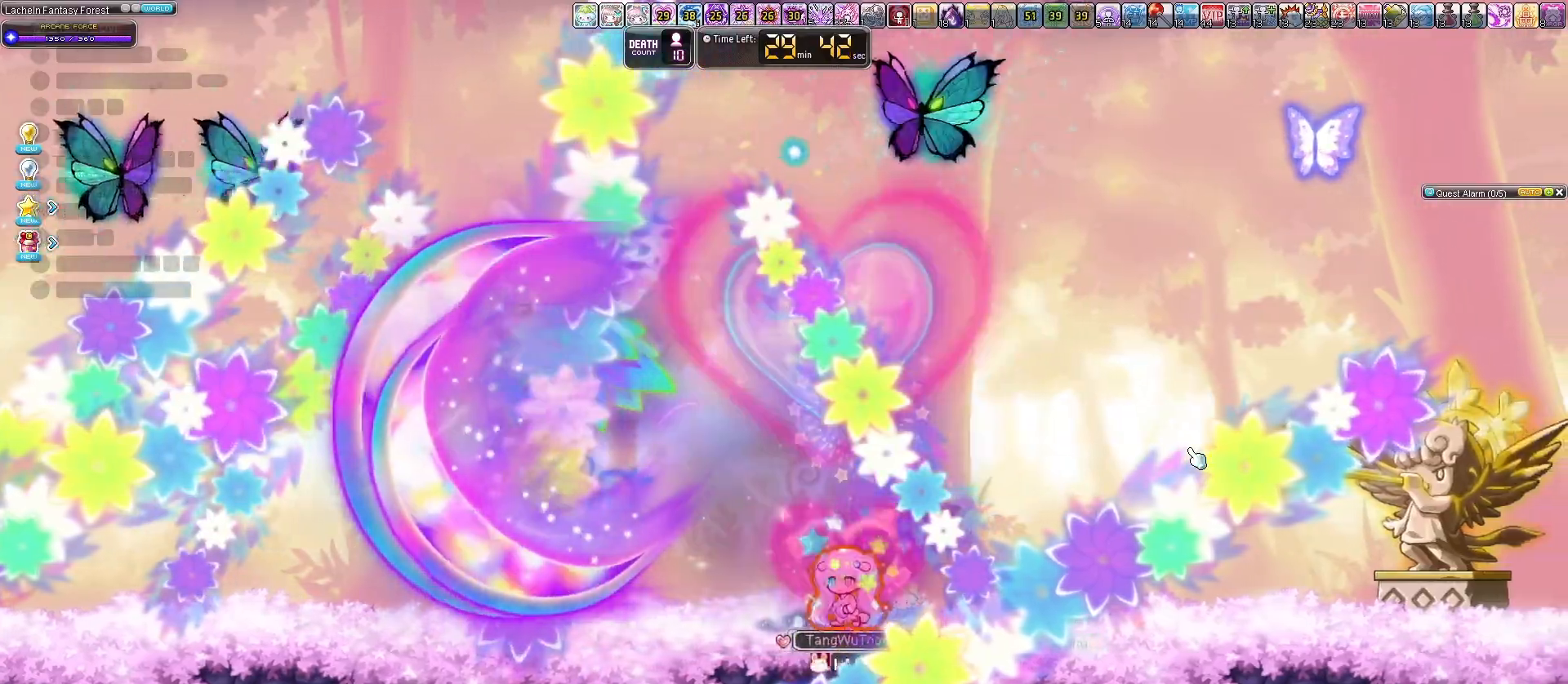
{"keys": [], "events": [[367, "down", "up"], [367, "left", "up"]]}
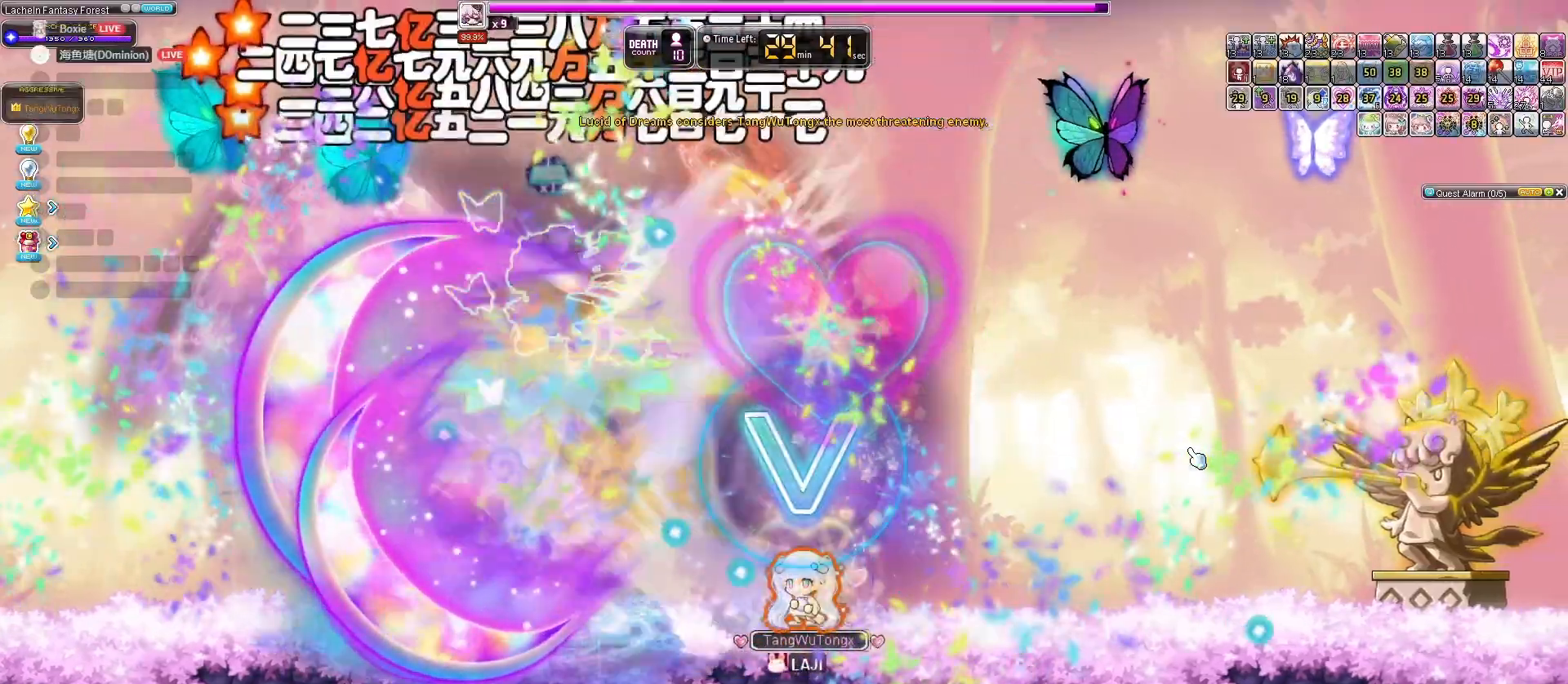
{"keys": [], "events": [[233, "left", "down"], [333, "left", "up"]]}
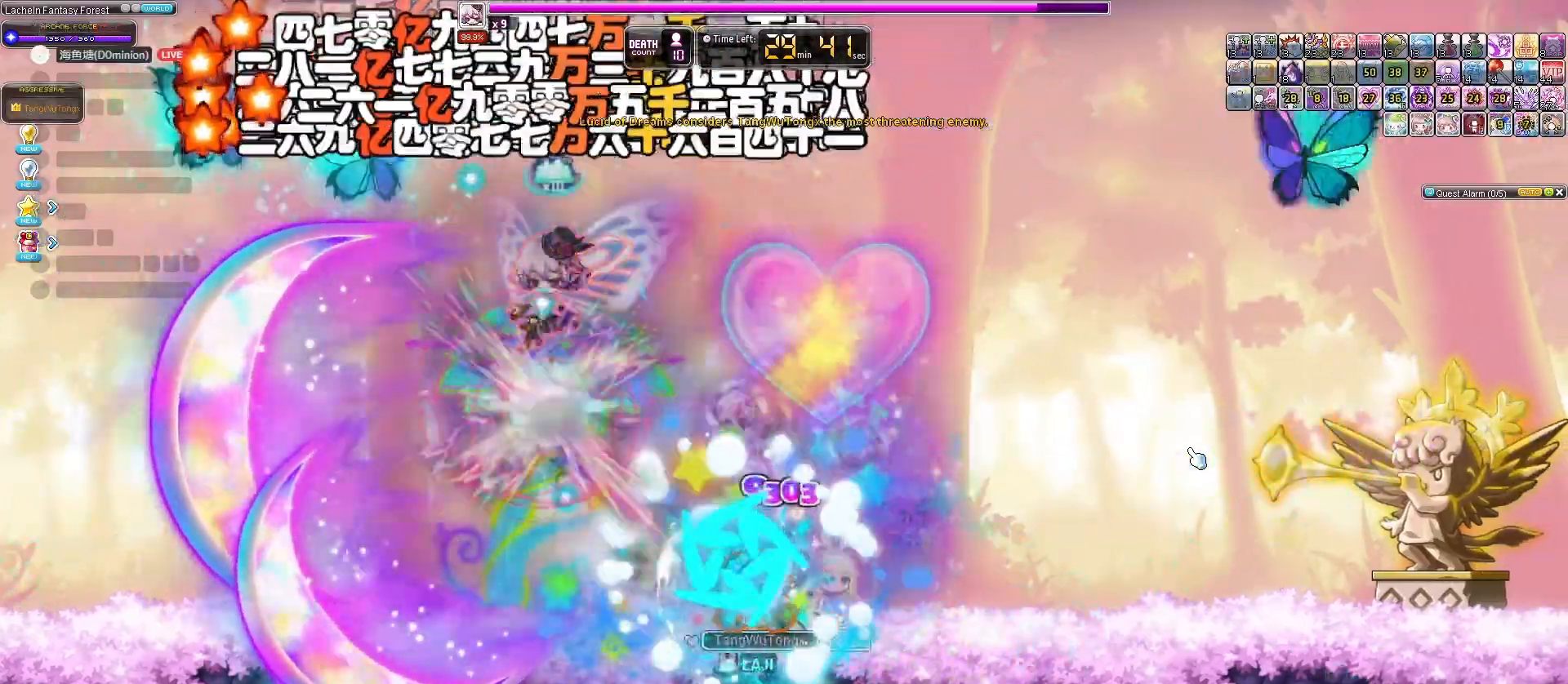
{"keys": ["left"], "events": [[467, "left", "down"]]}
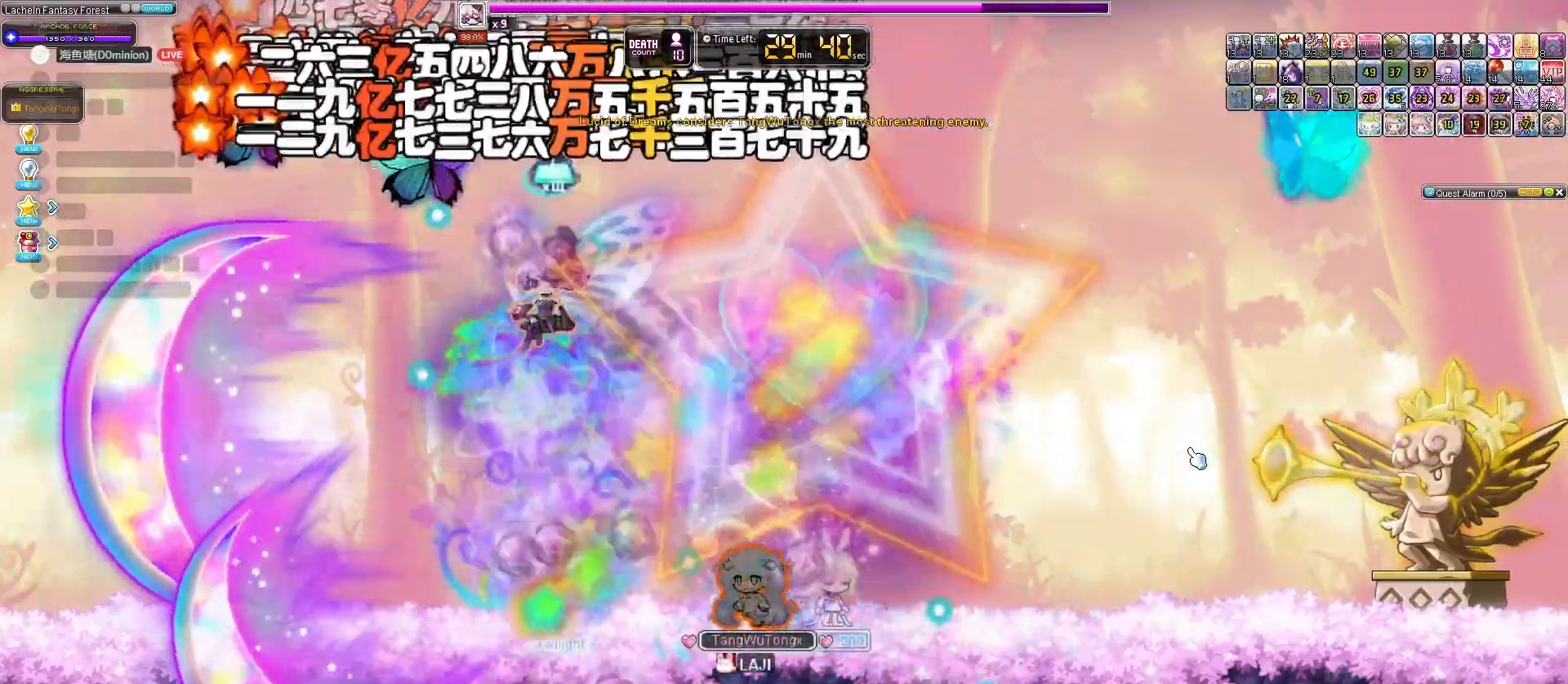
{"keys": [], "events": [[300, "left", "up"]]}
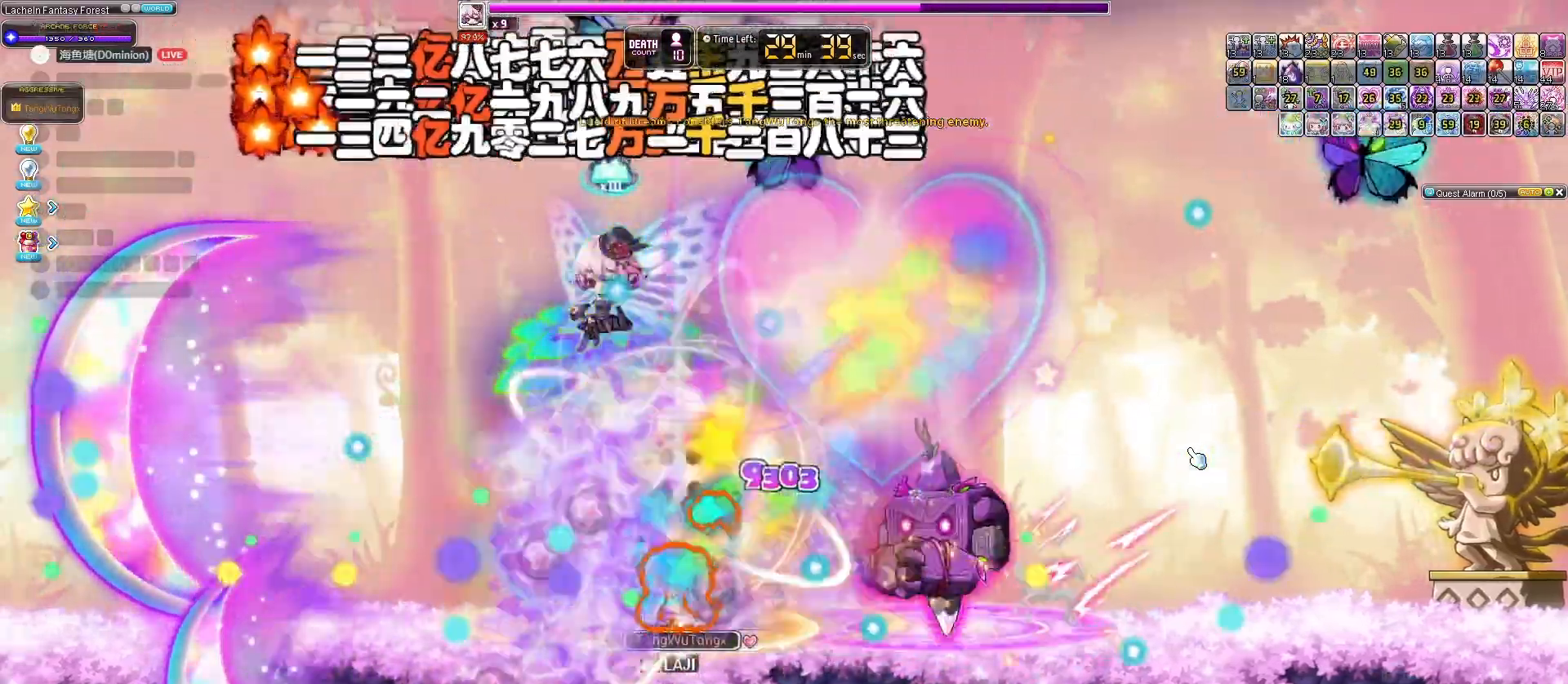
{"keys": [], "events": []}
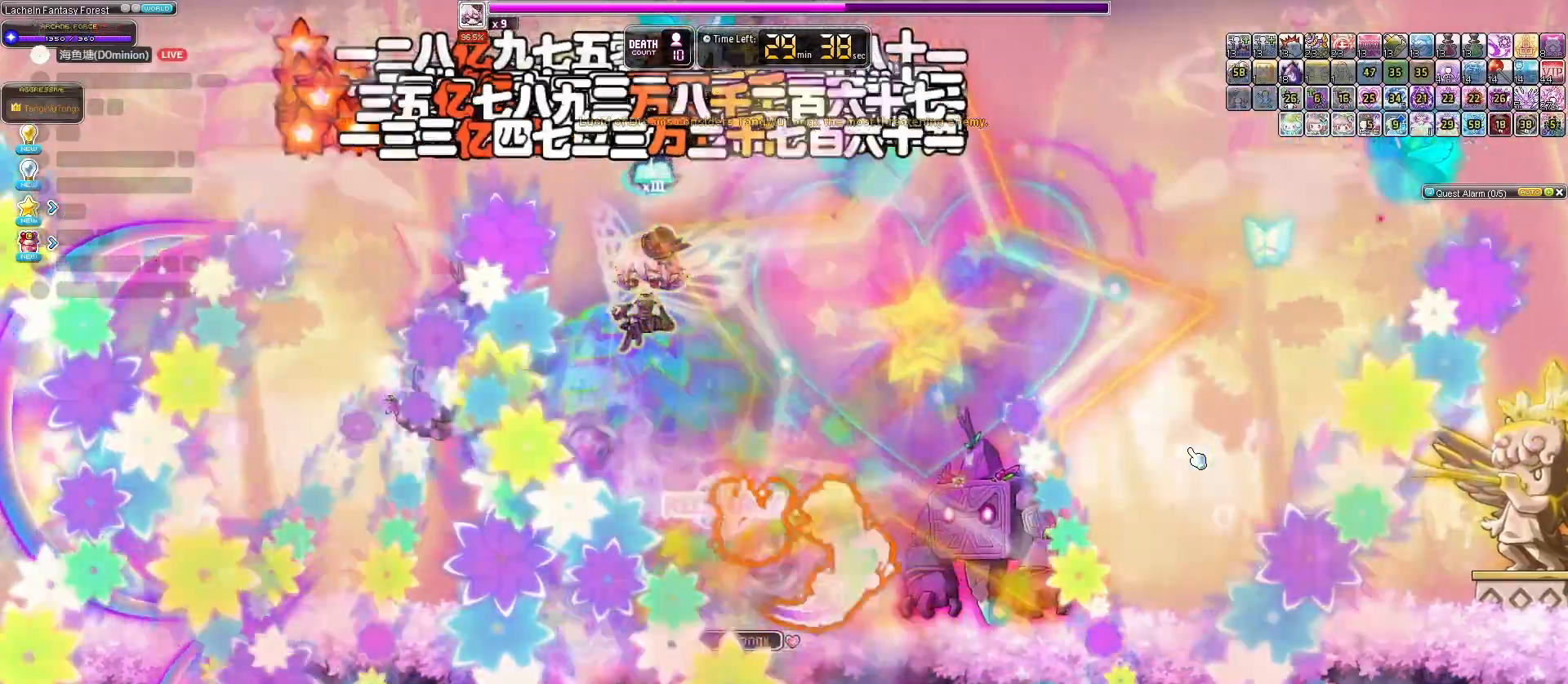
{"keys": ["down"], "events": [[400, "down", "down"]]}
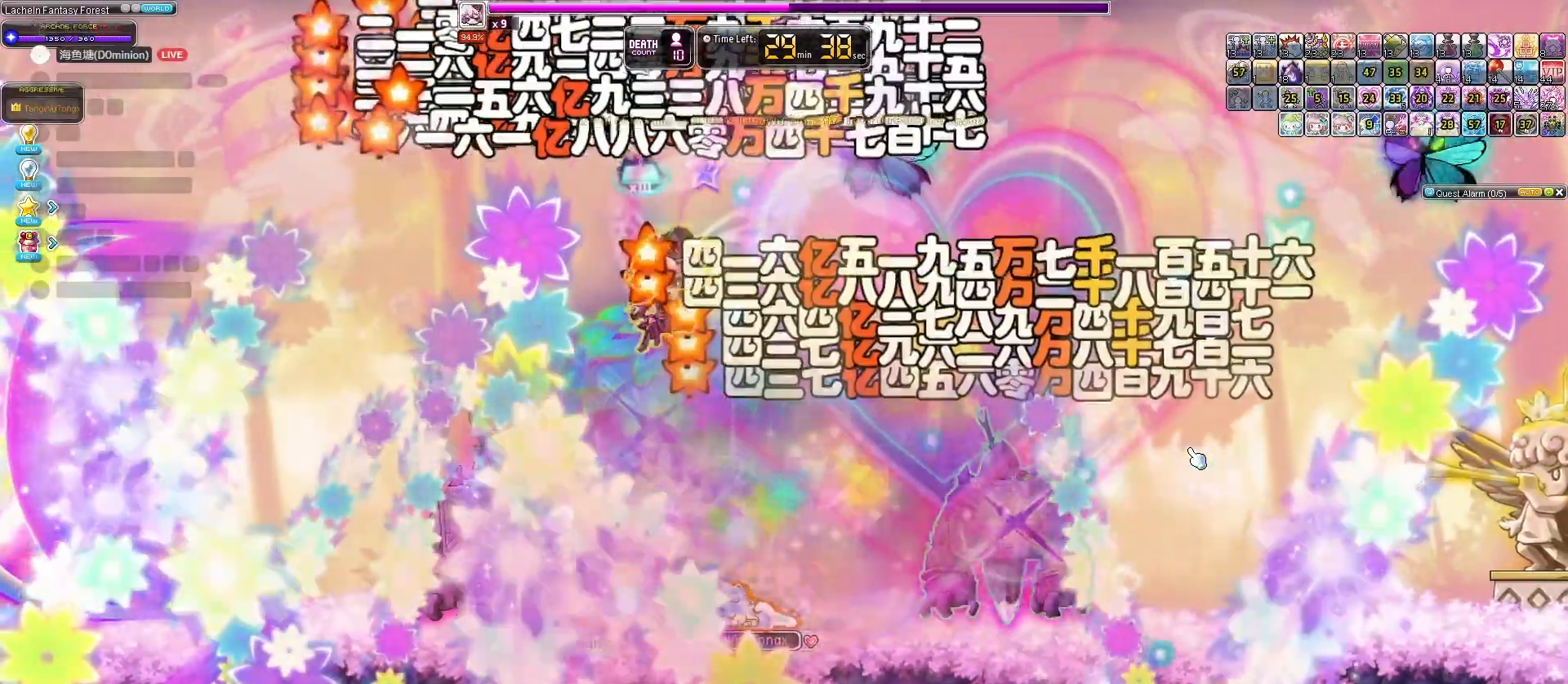
{"keys": [], "events": [[67, "down", "up"]]}
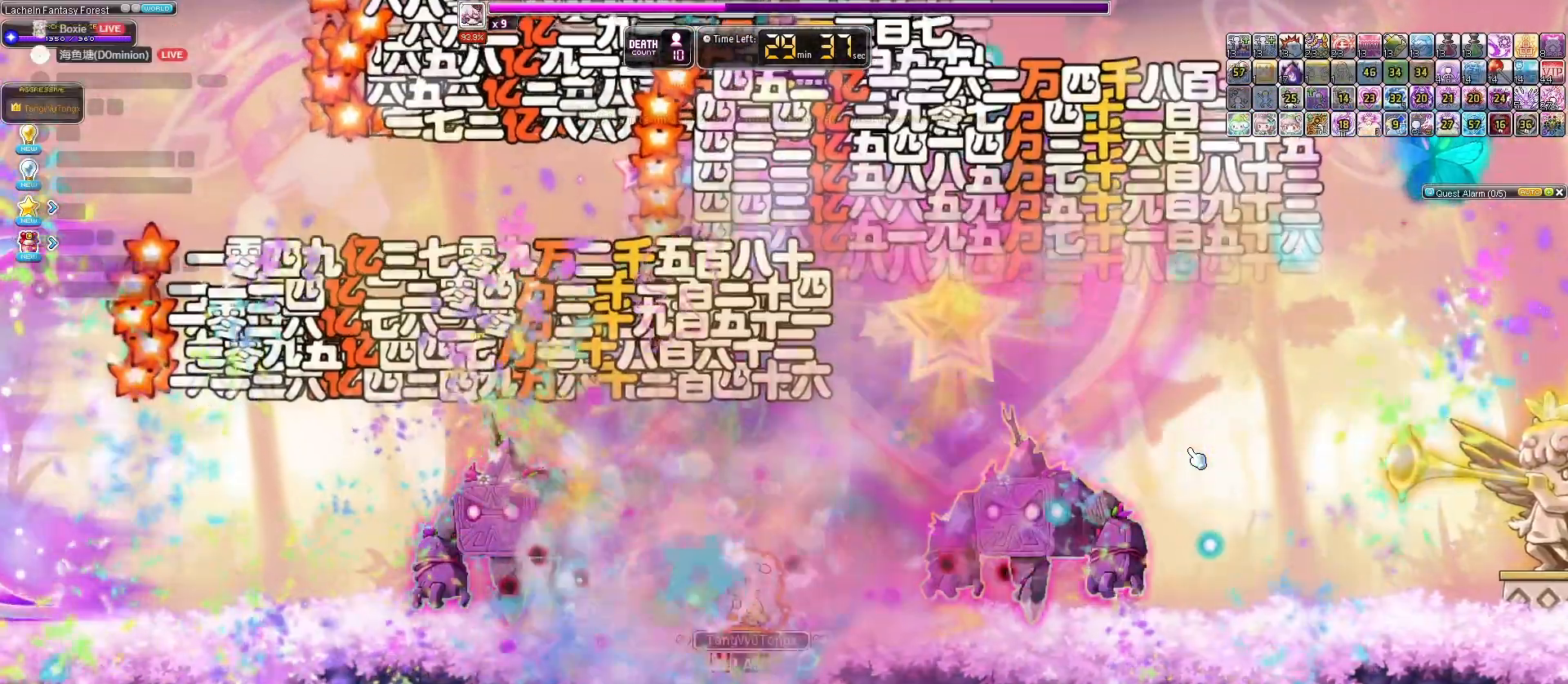
{"keys": [], "events": []}
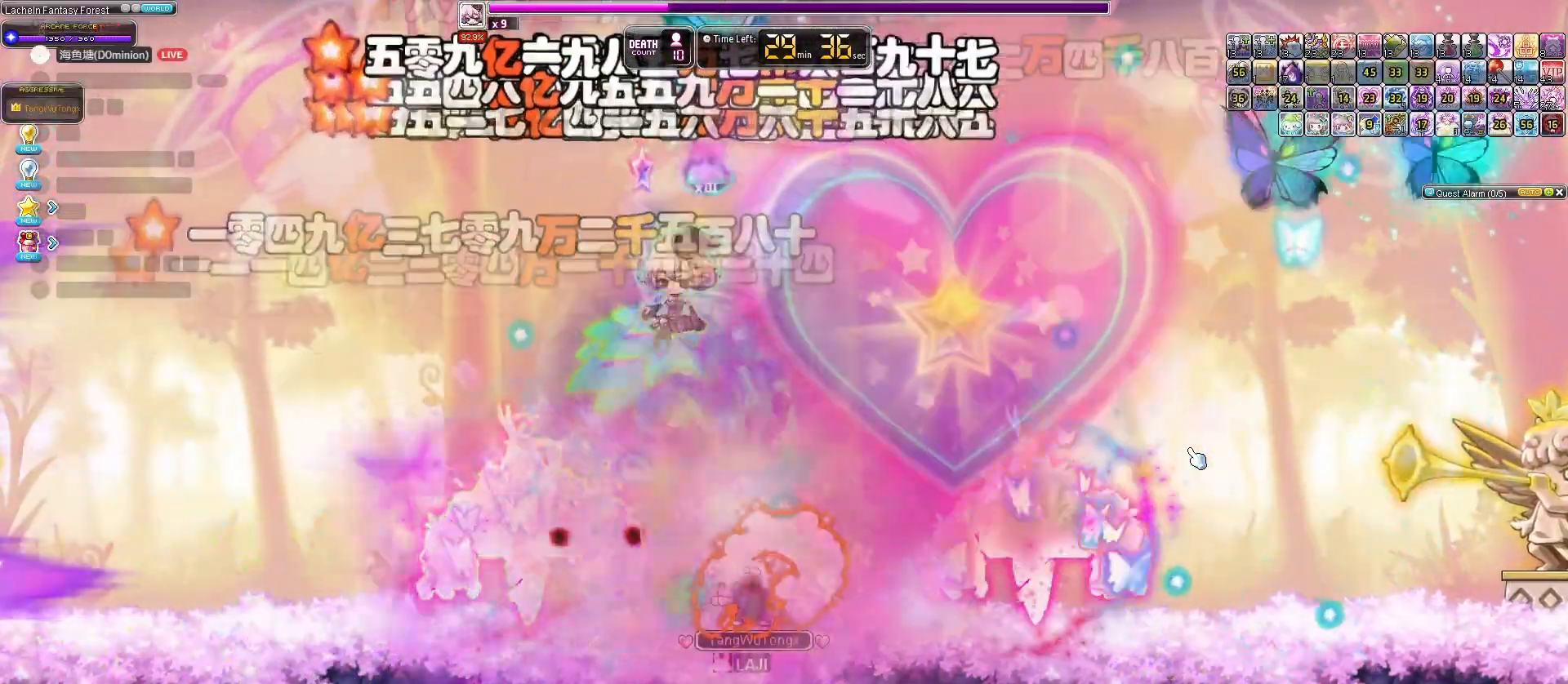
{"keys": [], "events": []}
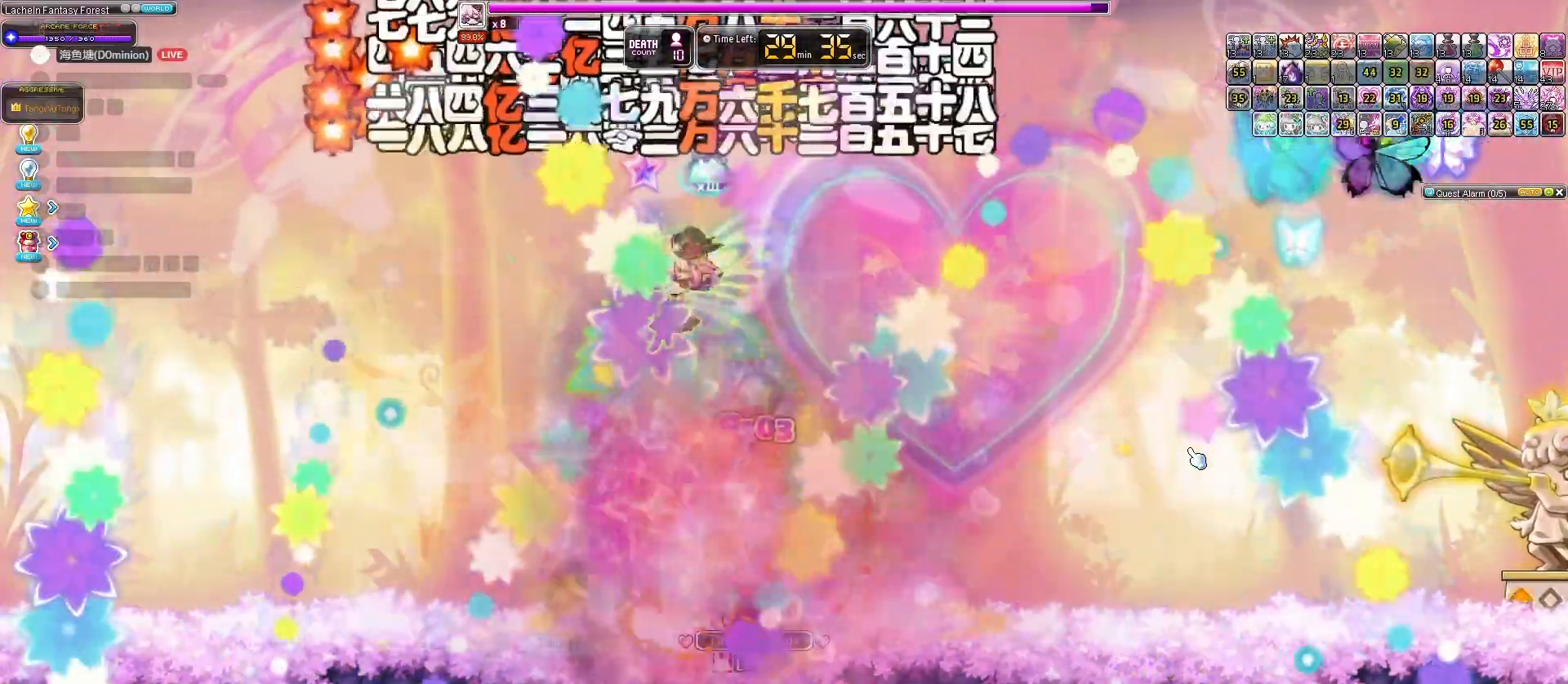
{"keys": [], "events": []}
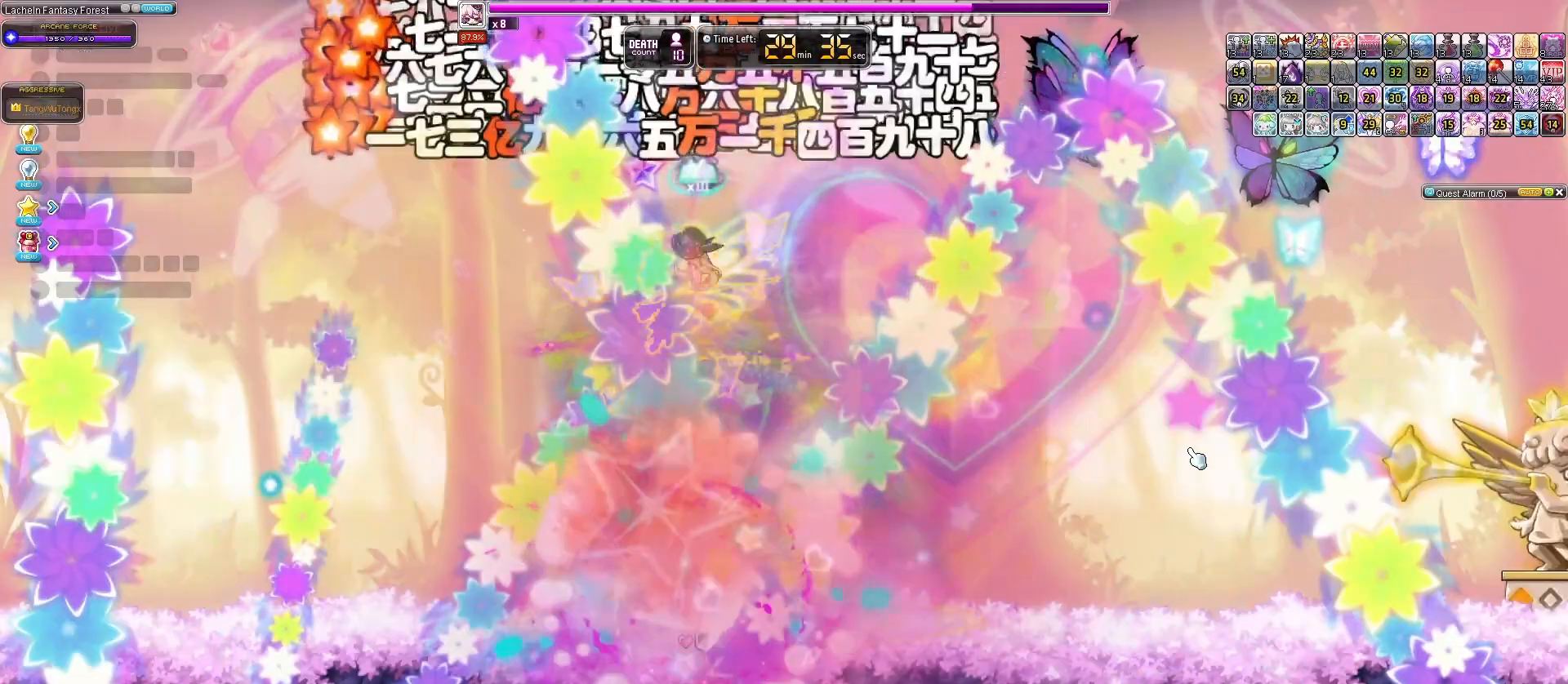
{"keys": [], "events": []}
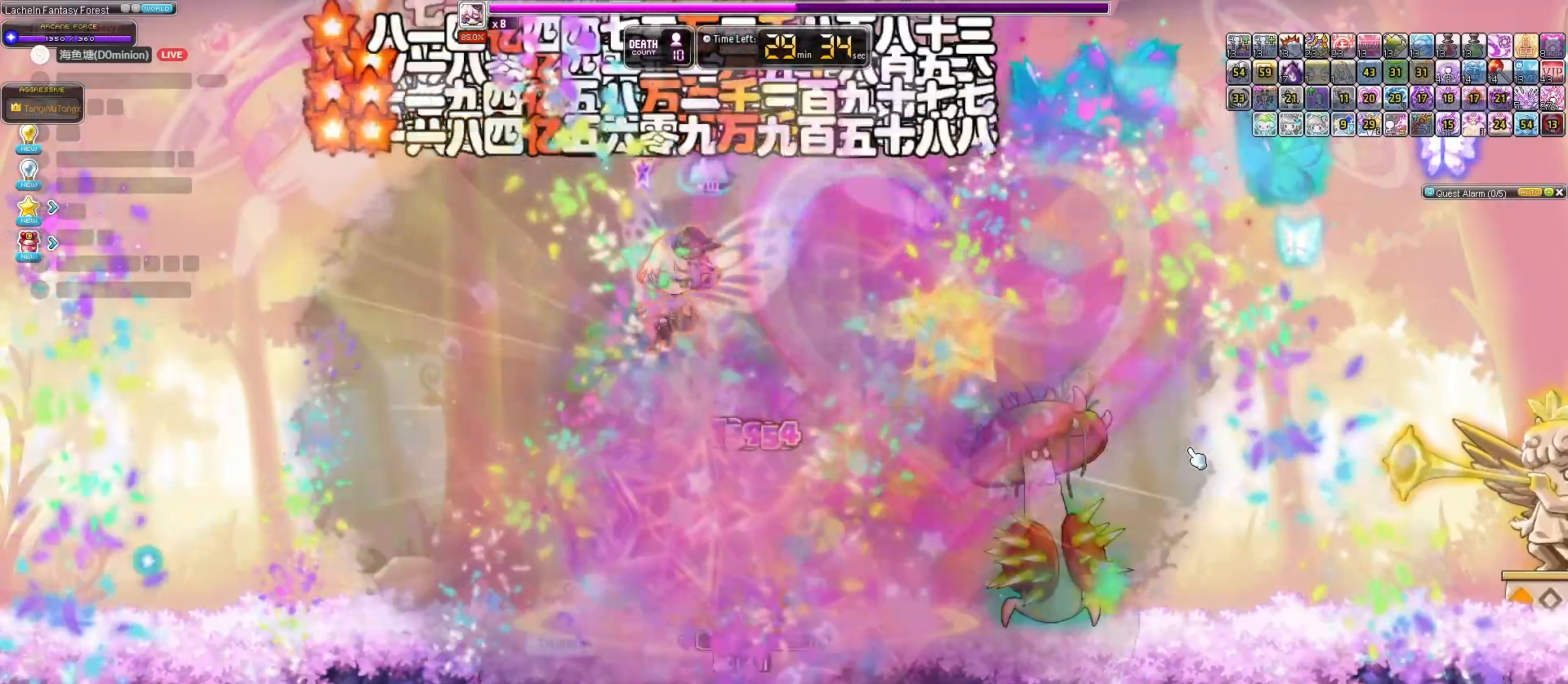
{"keys": [], "events": []}
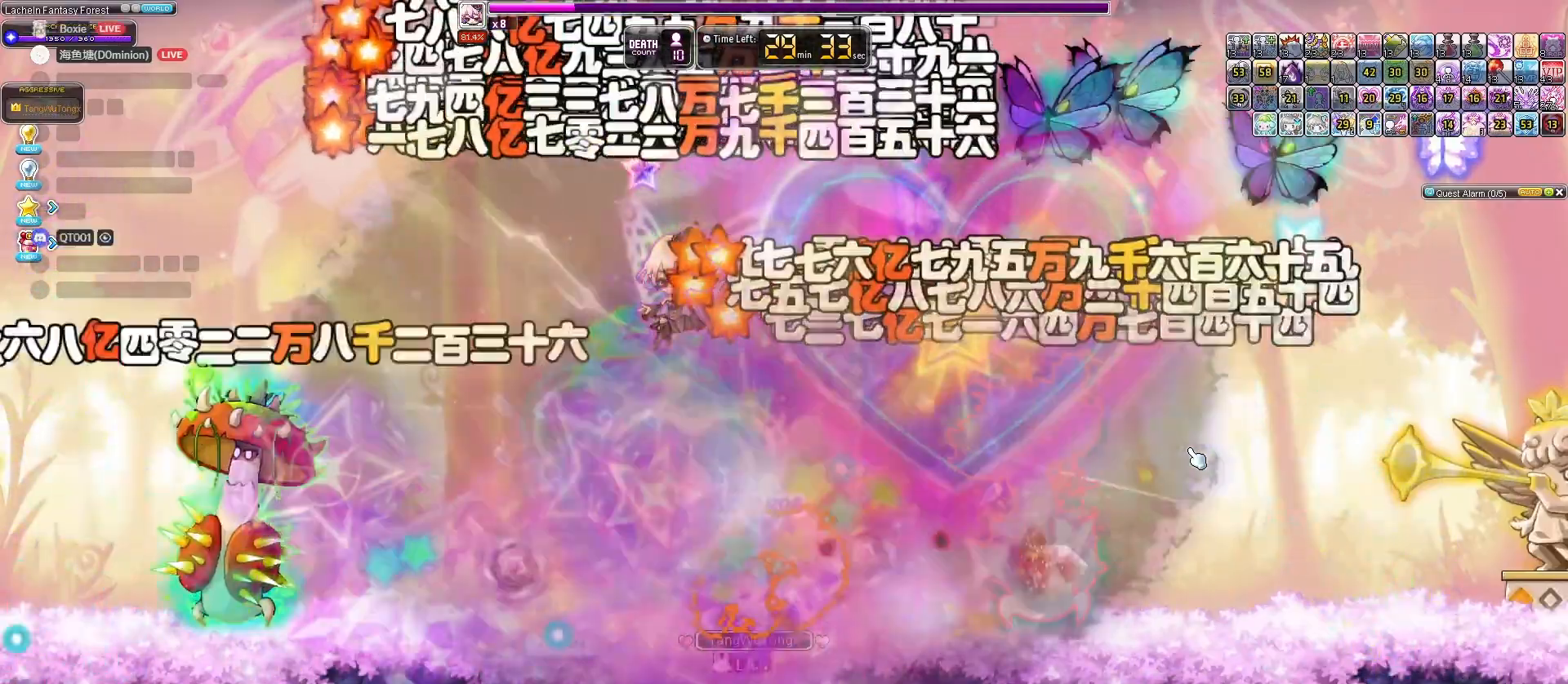
{"keys": [], "events": []}
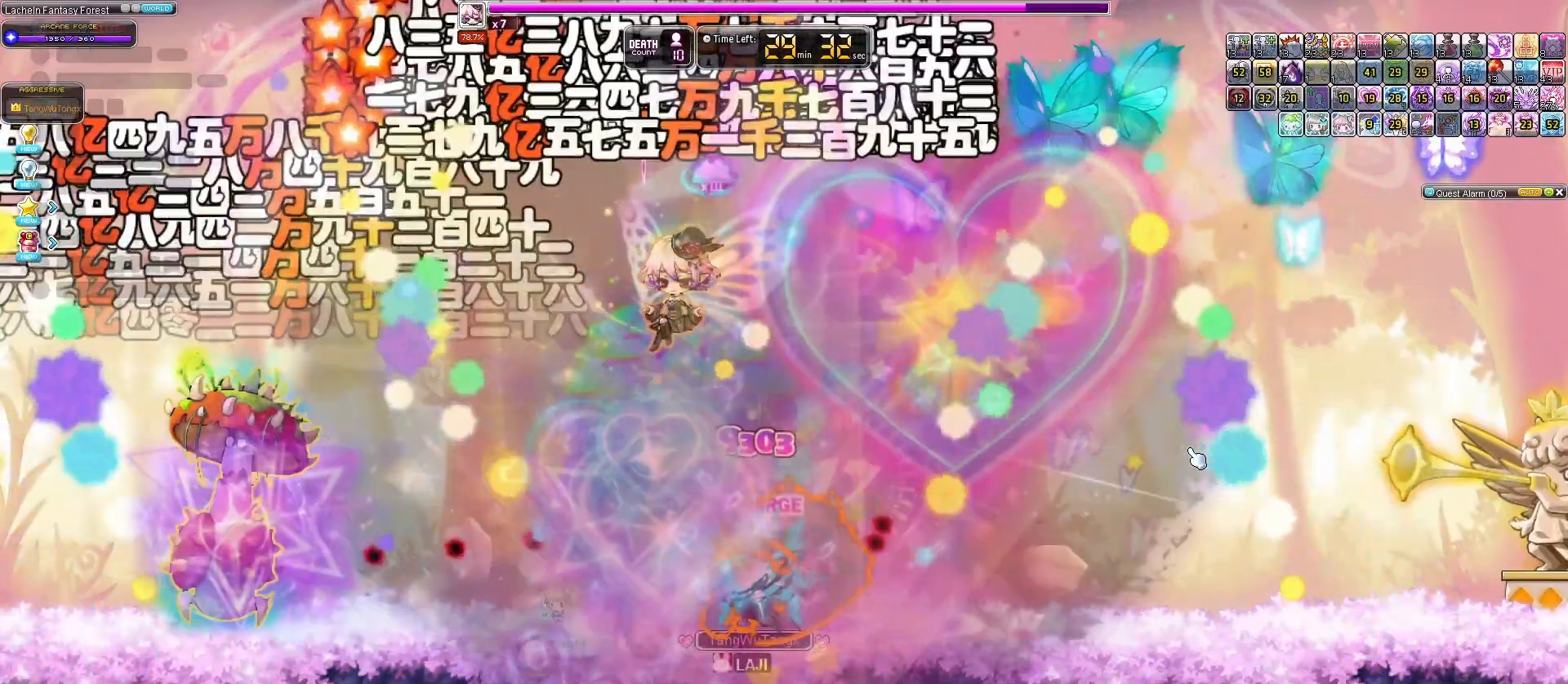
{"keys": ["down"], "events": [[367, "down", "down"]]}
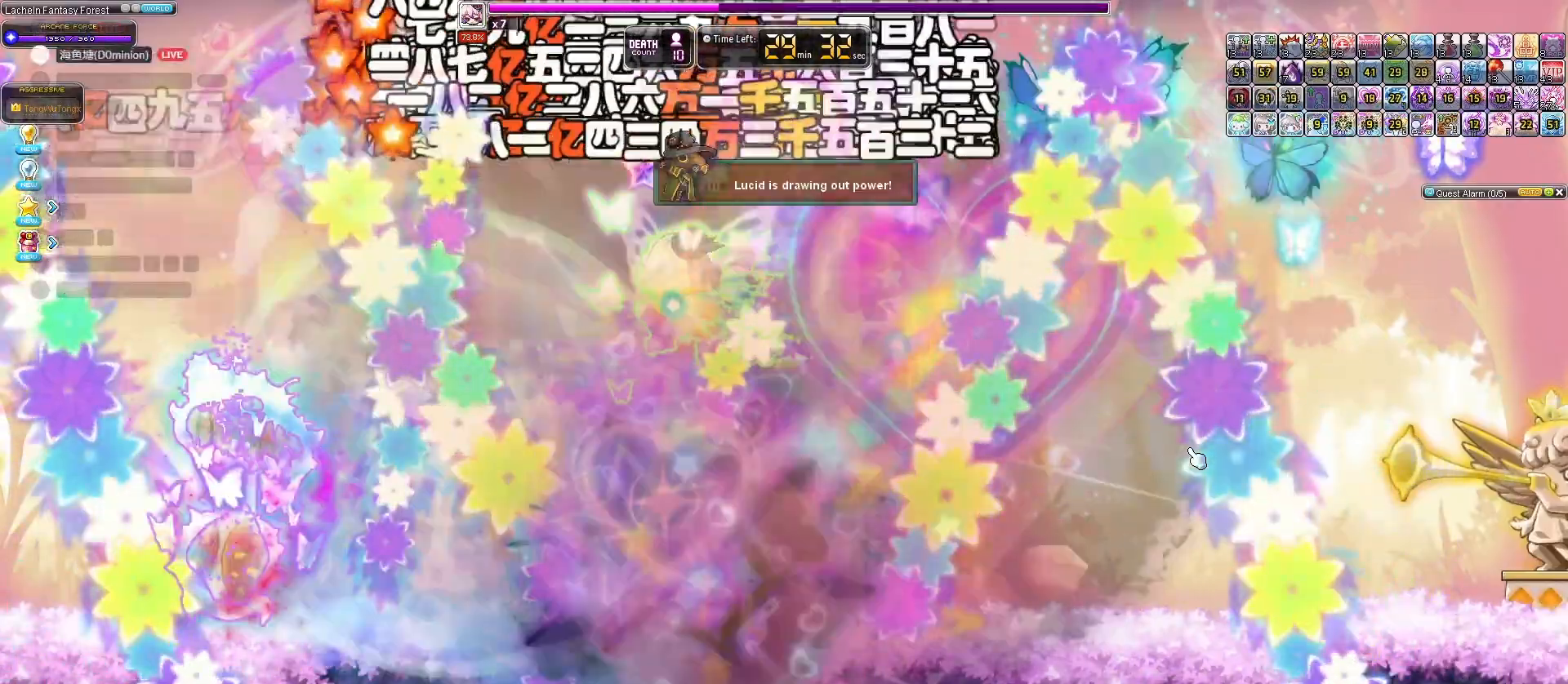
{"keys": [], "events": [[233, "down", "up"]]}